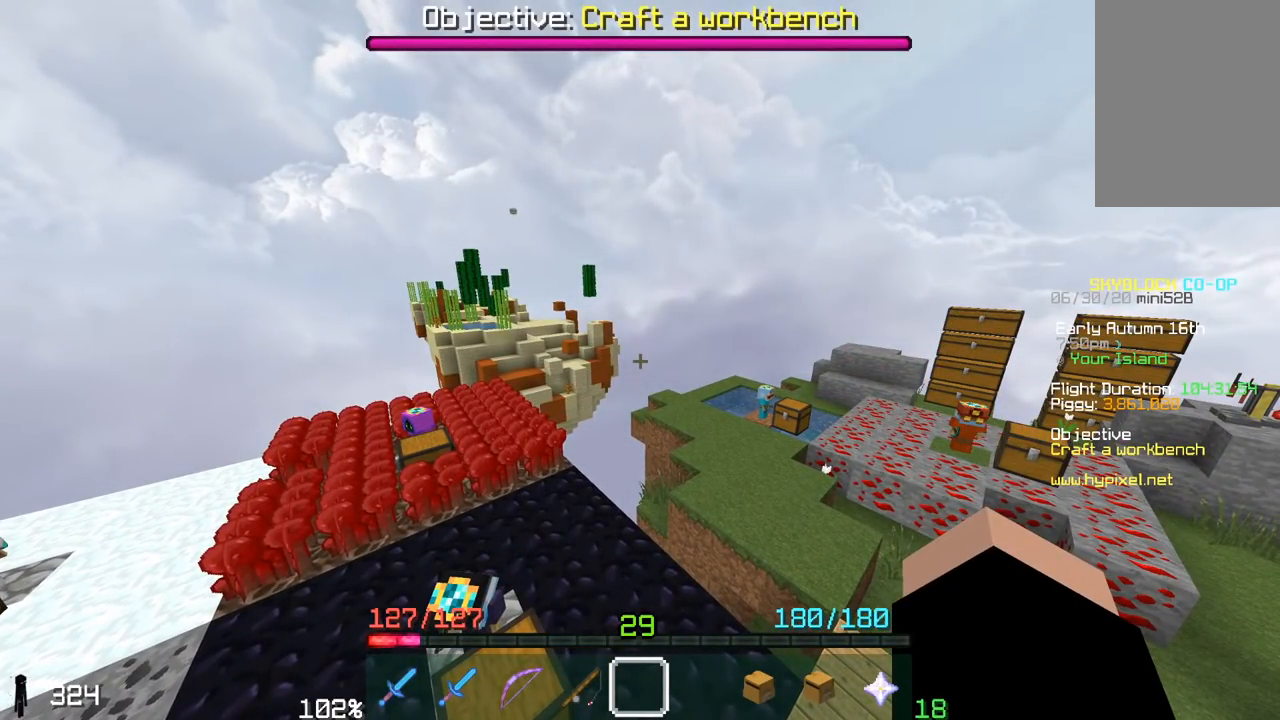
Gameplay with keyboard and mouse; each line is a JSON object with the keys and mouse buttons held at the frame after it. "events" lists presses ("down") and releases ("up") of "a", "d", "s", "space", "w", "mouse_left" and "mouse_right" between this image and that frame as [ms after this image, input, new state], when the widget could be followed in between. "mouse_left", "mouse_right" = the "left", "right" buttons of the "mouse" list. No other keys are recorded. Fast repeated clicks can show as one long hold. Mouse movement is not recorded.
{"keys": ["a", "w"], "mouse": [], "events": [[200, "a", "down"], [300, "w", "down"]]}
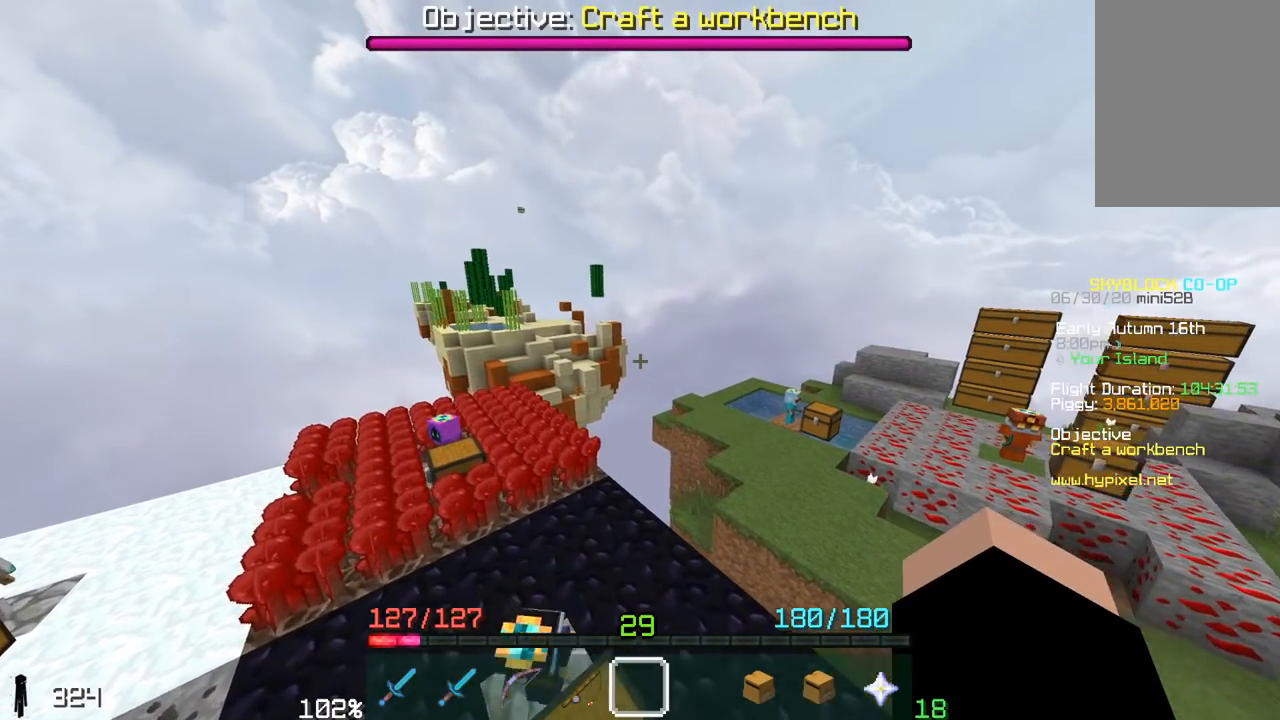
{"keys": [], "mouse": [], "events": [[150, "a", "up"], [283, "w", "up"]]}
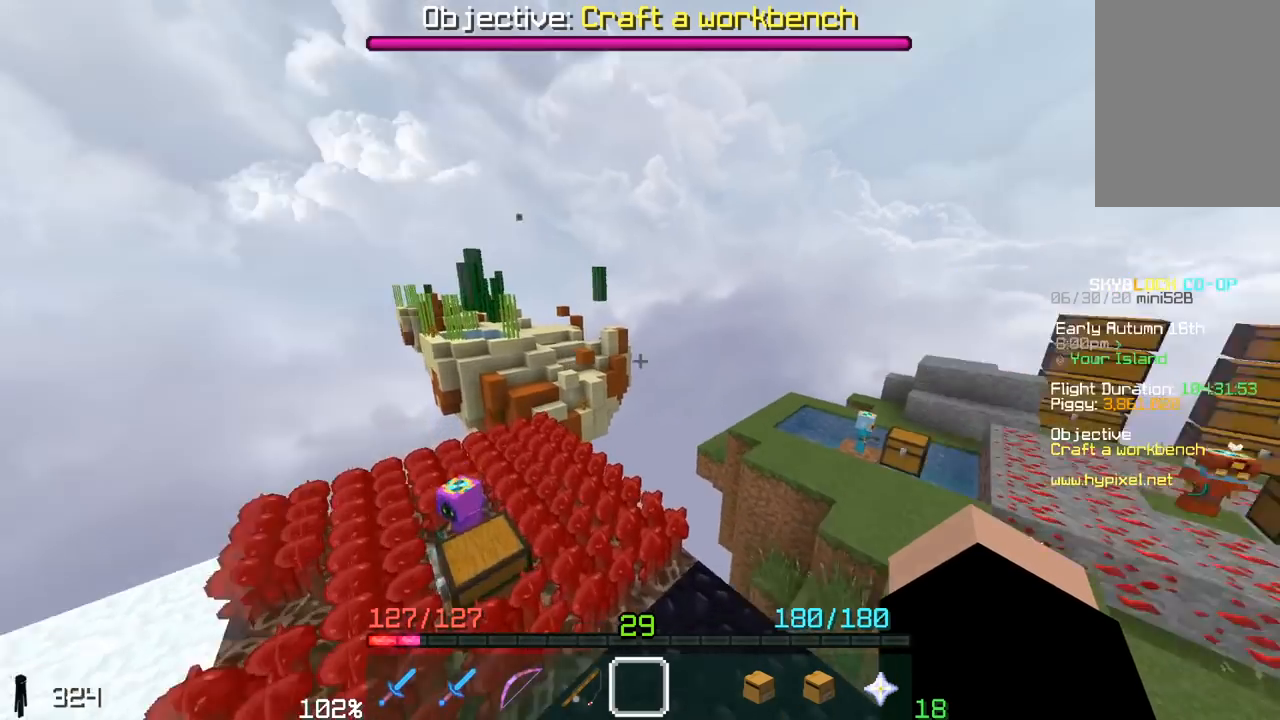
{"keys": ["a", "w"], "mouse": [], "events": [[100, "d", "down"], [217, "d", "up"], [300, "a", "down"], [300, "w", "down"]]}
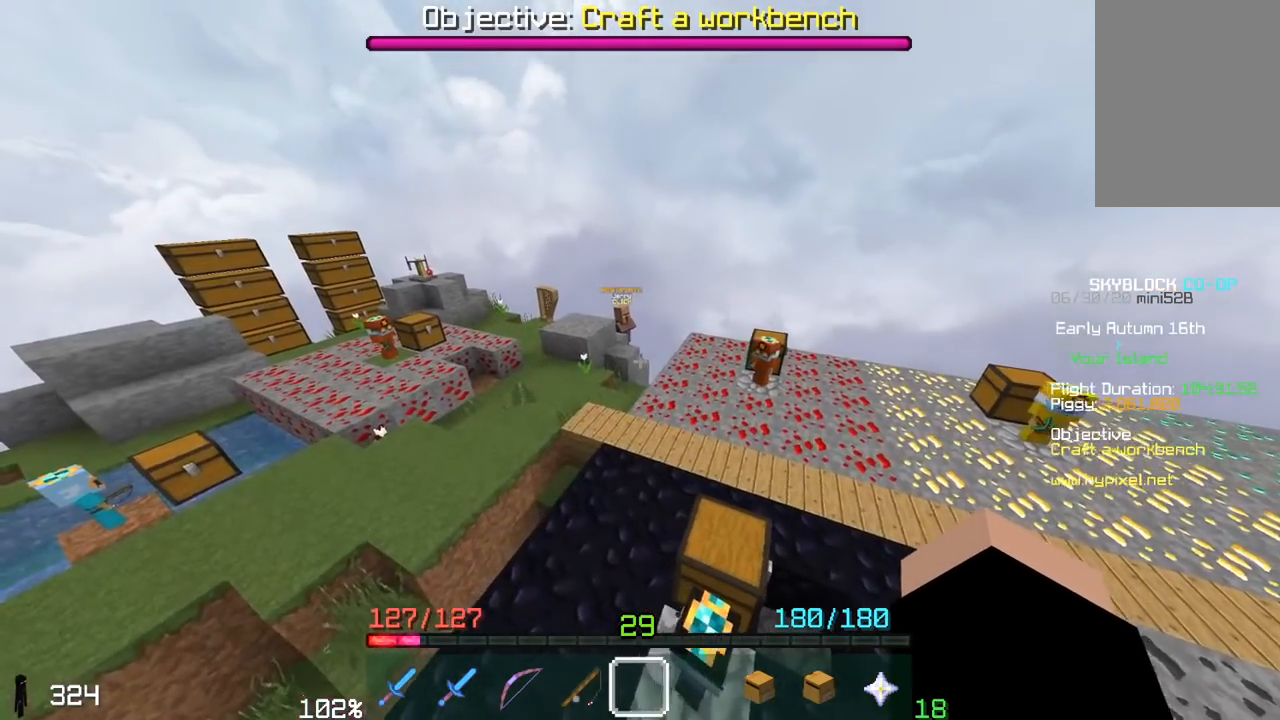
{"keys": [], "mouse": [], "events": [[300, "w", "up"], [400, "a", "up"]]}
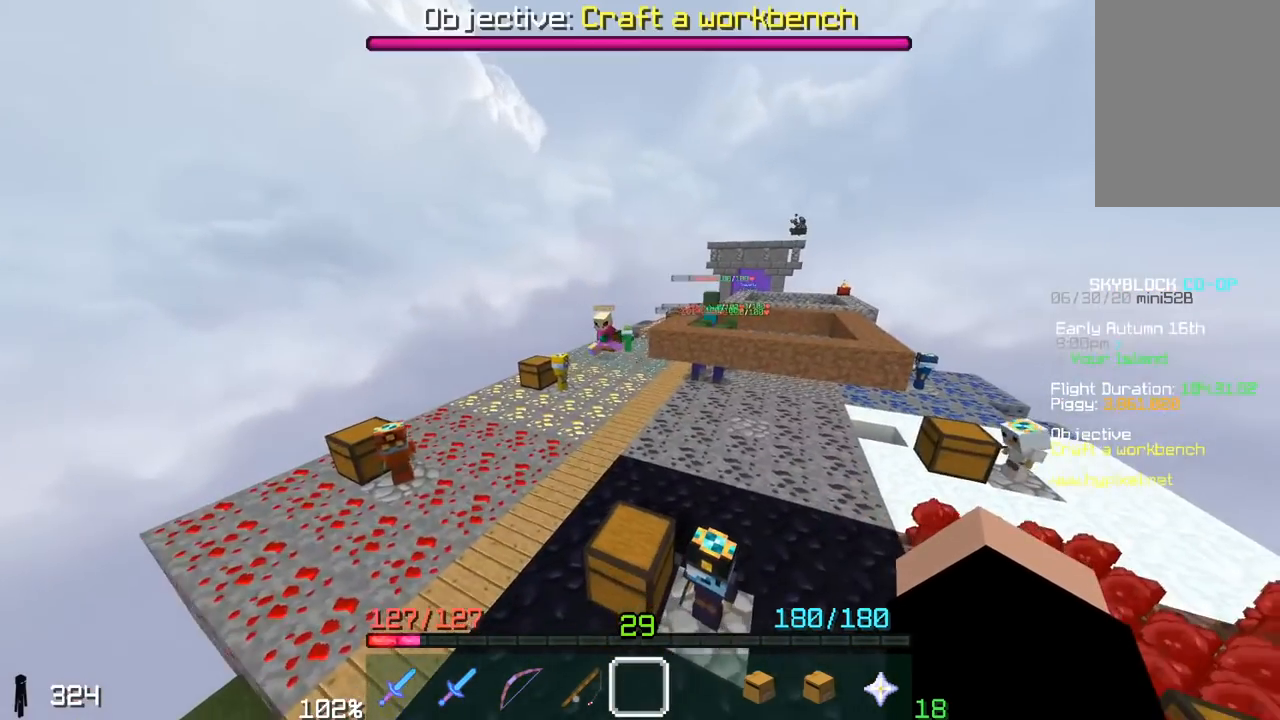
{"keys": [], "mouse": [], "events": [[250, "w", "down"], [483, "w", "up"]]}
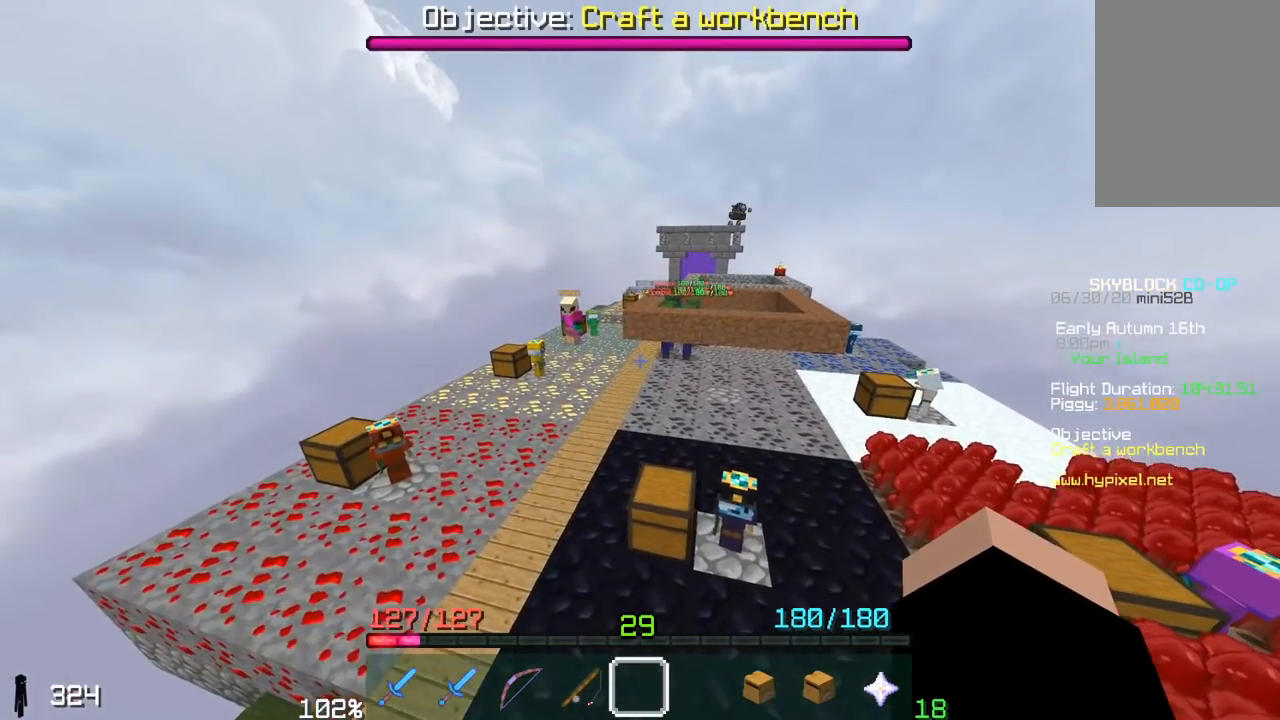
{"keys": [], "mouse": [], "events": []}
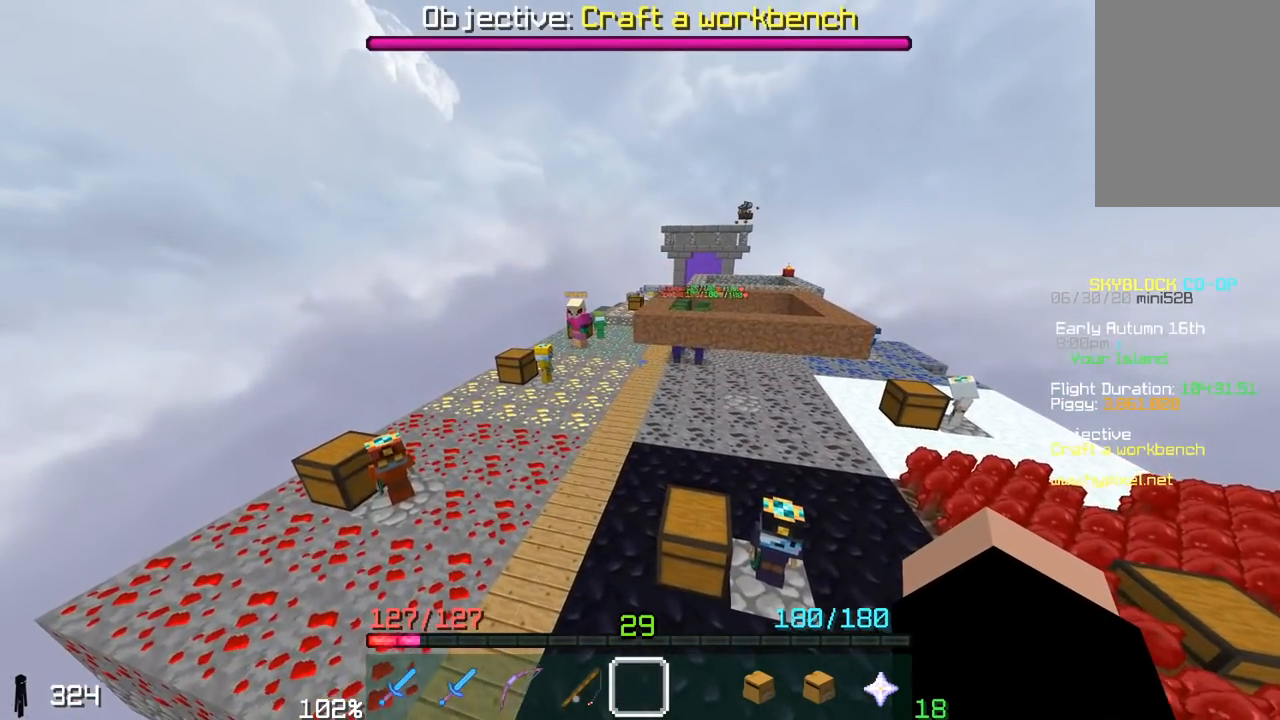
{"keys": [], "mouse": [], "events": []}
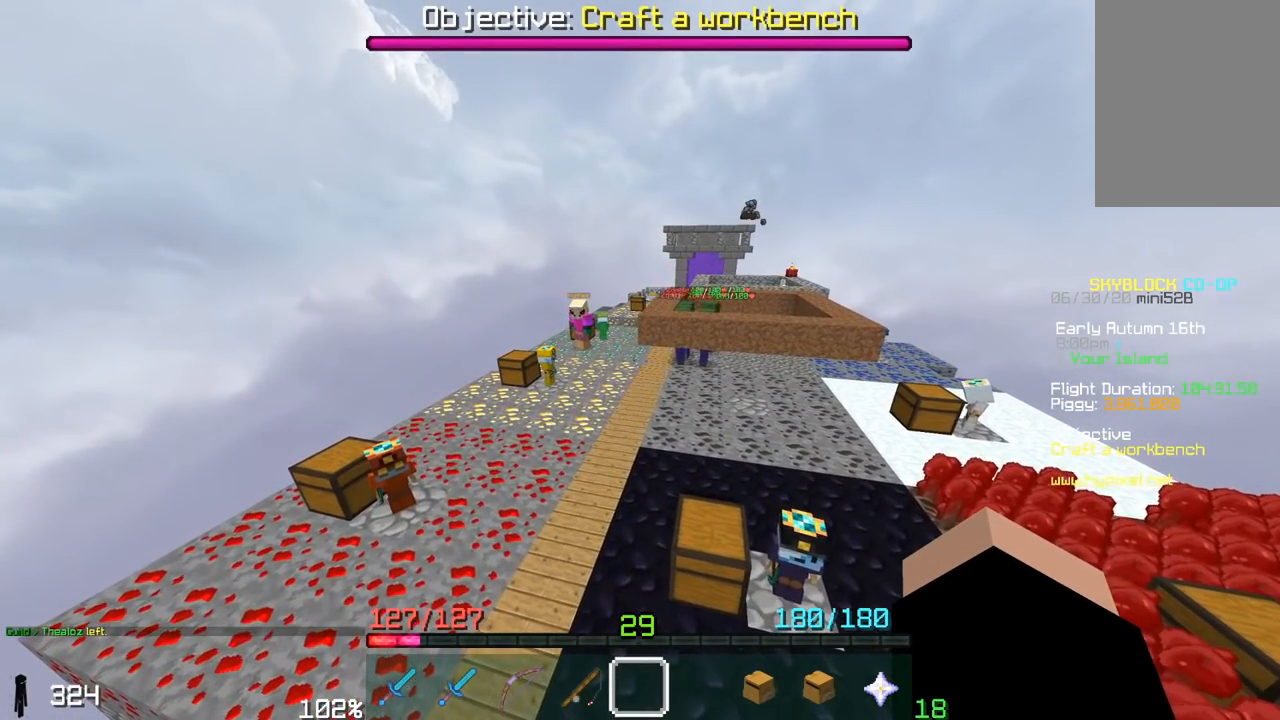
{"keys": [], "mouse": [], "events": []}
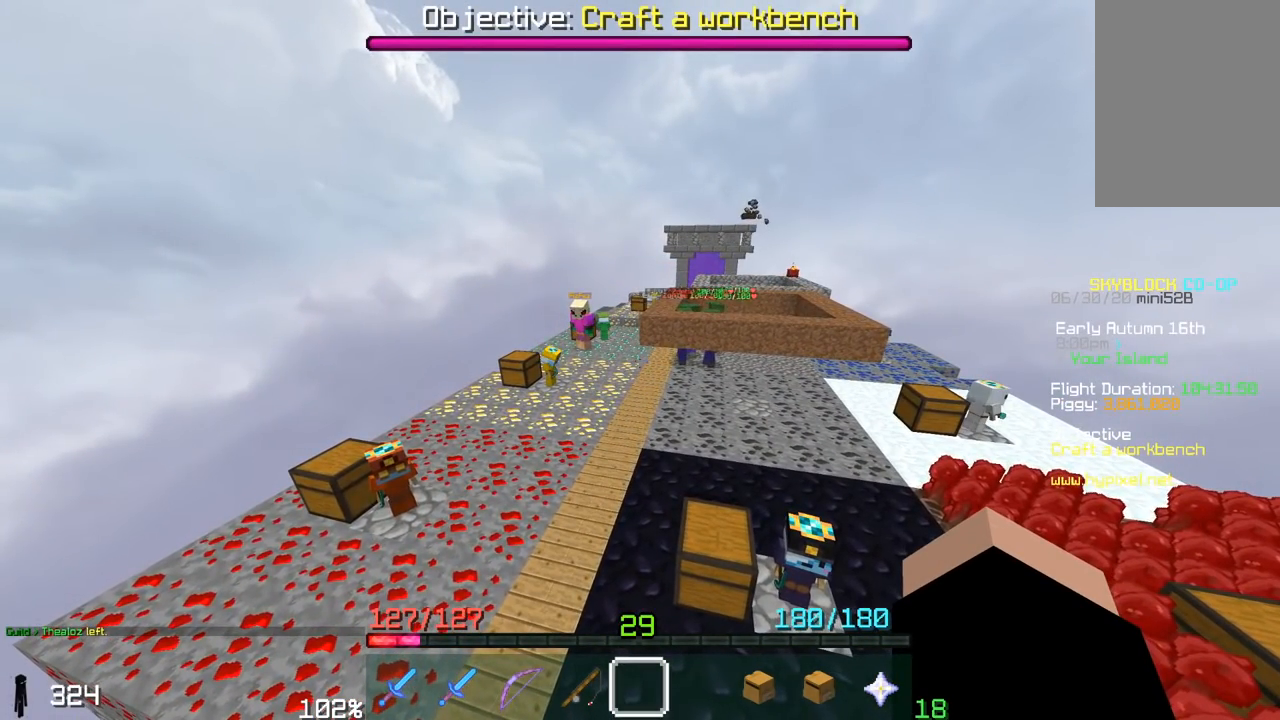
{"keys": [], "mouse": [], "events": []}
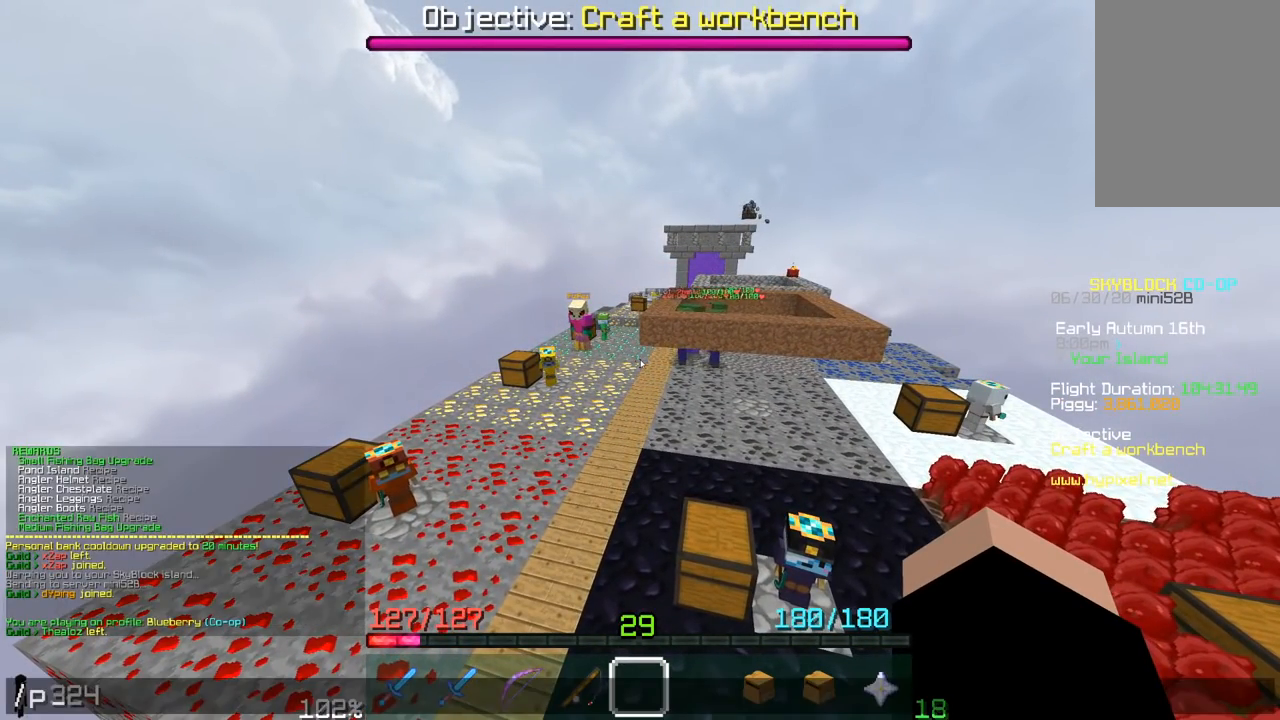
{"keys": [], "mouse": [], "events": []}
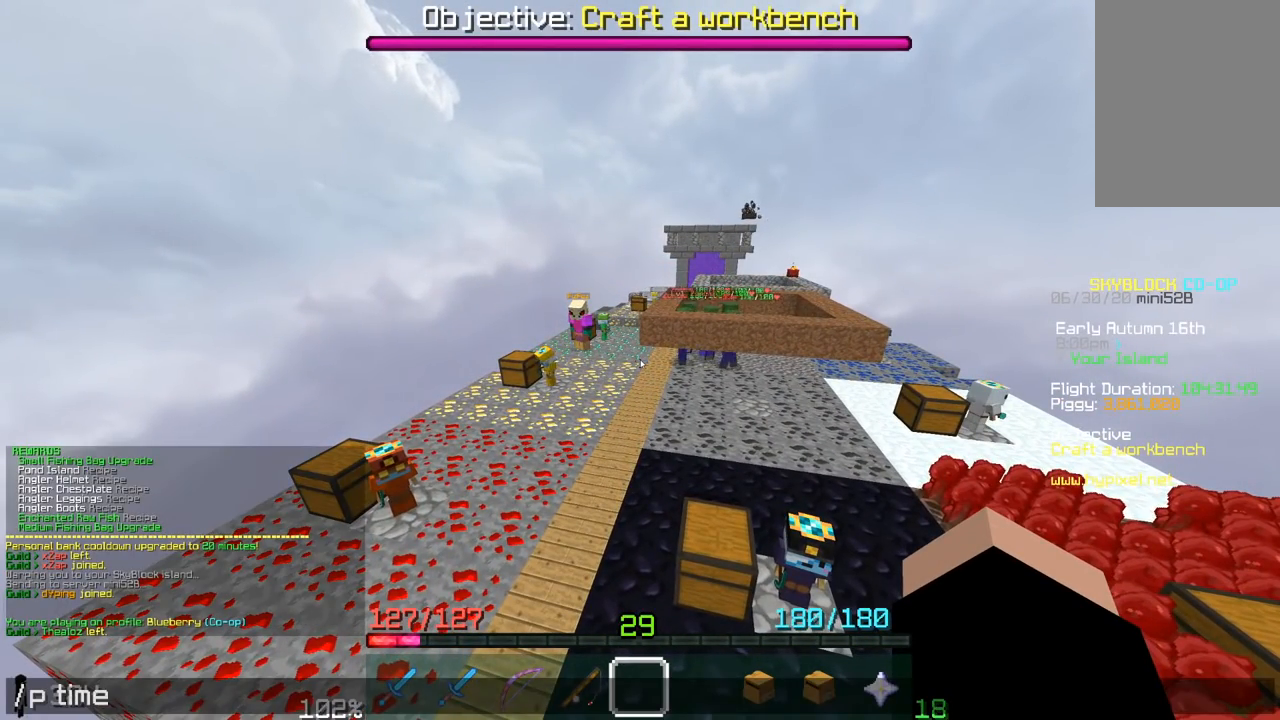
{"keys": [], "mouse": [], "events": []}
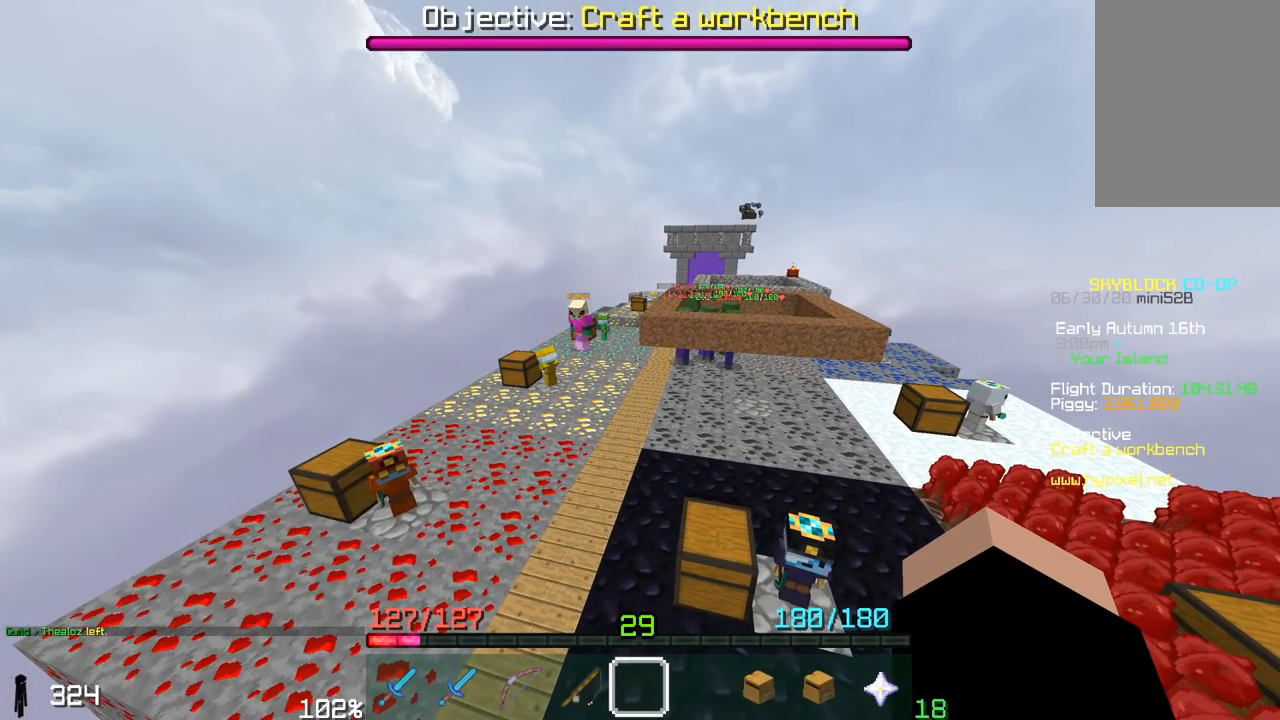
{"keys": [], "mouse": [], "events": []}
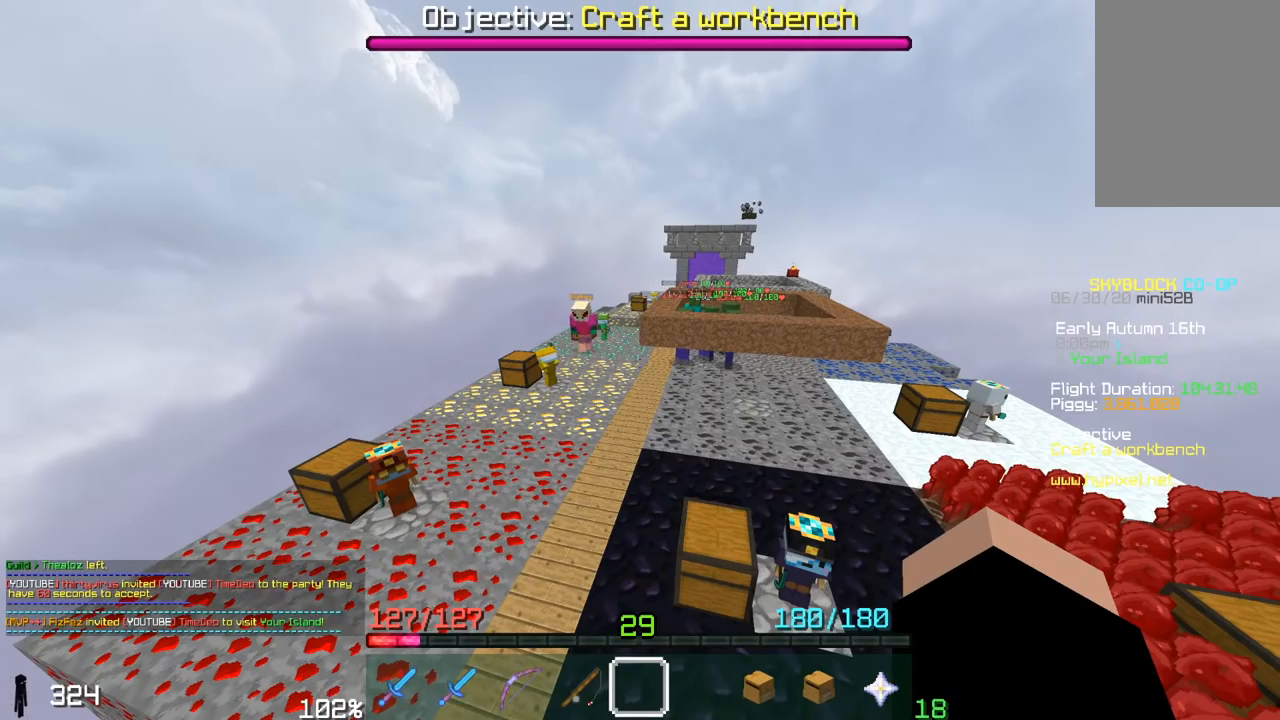
{"keys": ["d"], "mouse": [], "events": [[100, "d", "down"], [100, "s", "down"], [367, "s", "up"]]}
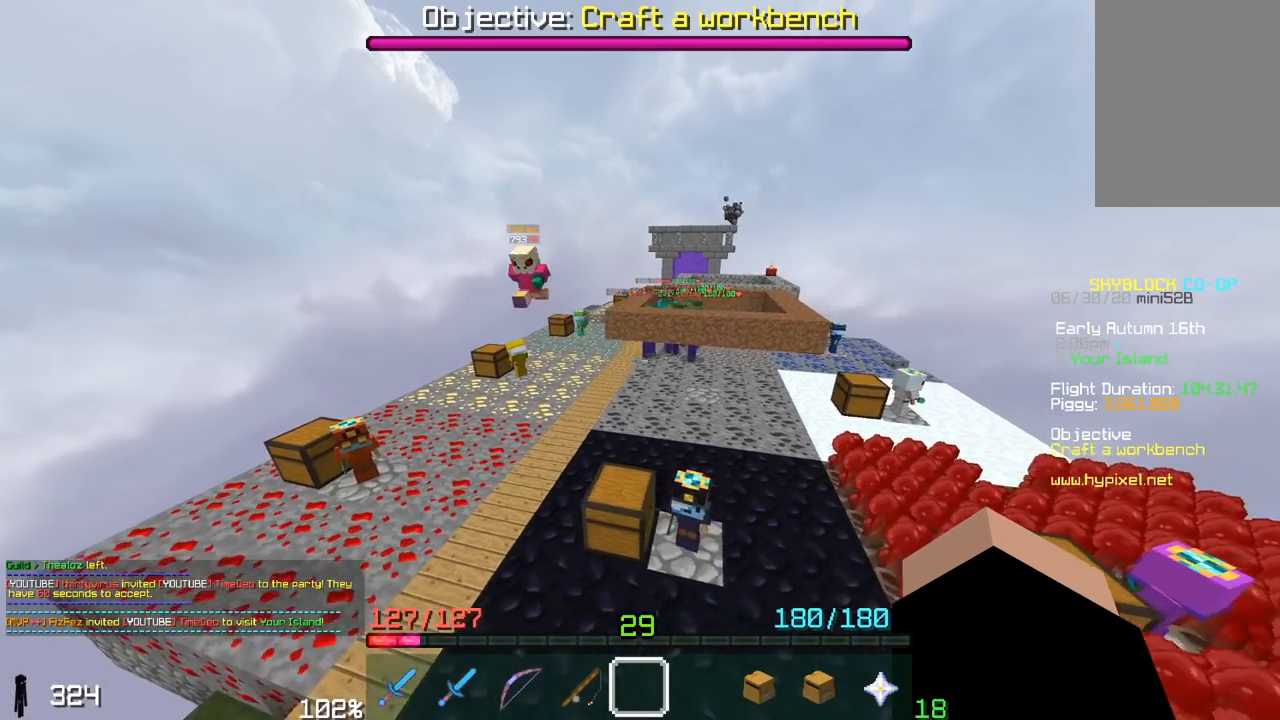
{"keys": ["w"], "mouse": [], "events": [[250, "d", "up"], [350, "w", "down"]]}
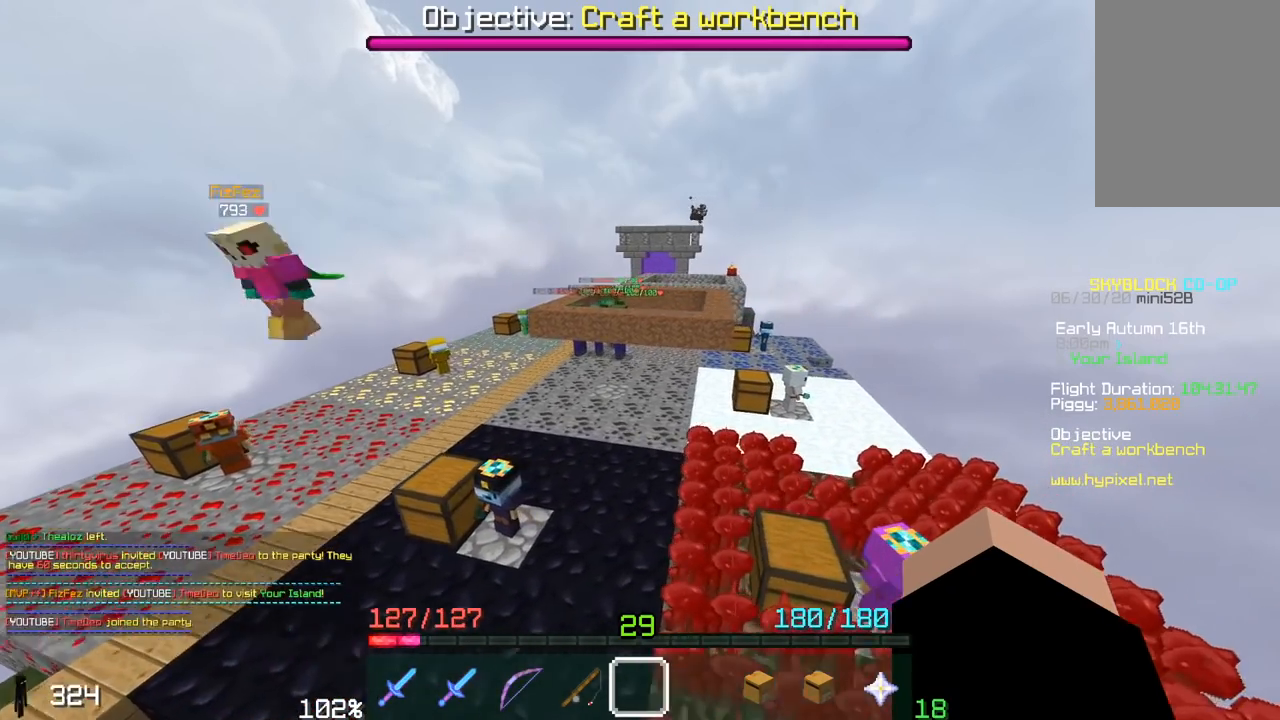
{"keys": ["d", "w"], "mouse": [], "events": [[50, "d", "down"], [50, "space", "down"], [383, "space", "up"]]}
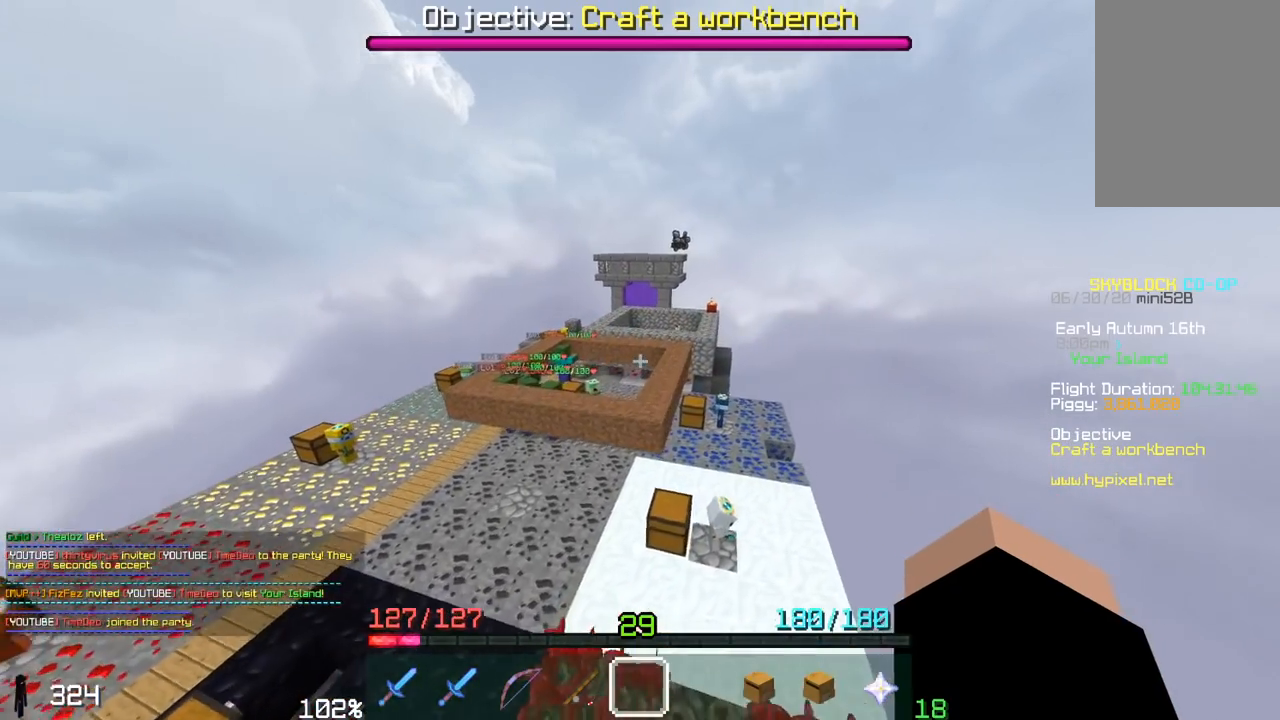
{"keys": [], "mouse": [], "events": [[317, "d", "up"], [350, "w", "up"]]}
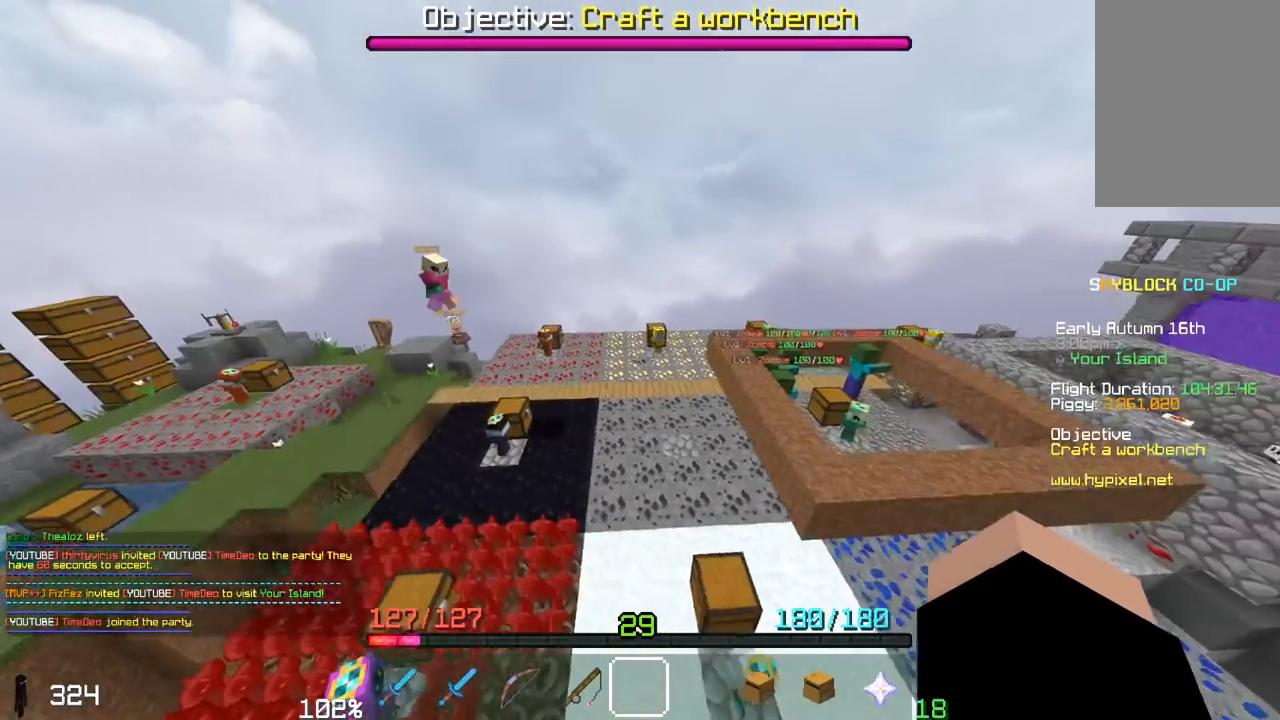
{"keys": [], "mouse": [], "events": [[50, "a", "down"], [100, "w", "down"], [433, "a", "up"], [433, "w", "up"]]}
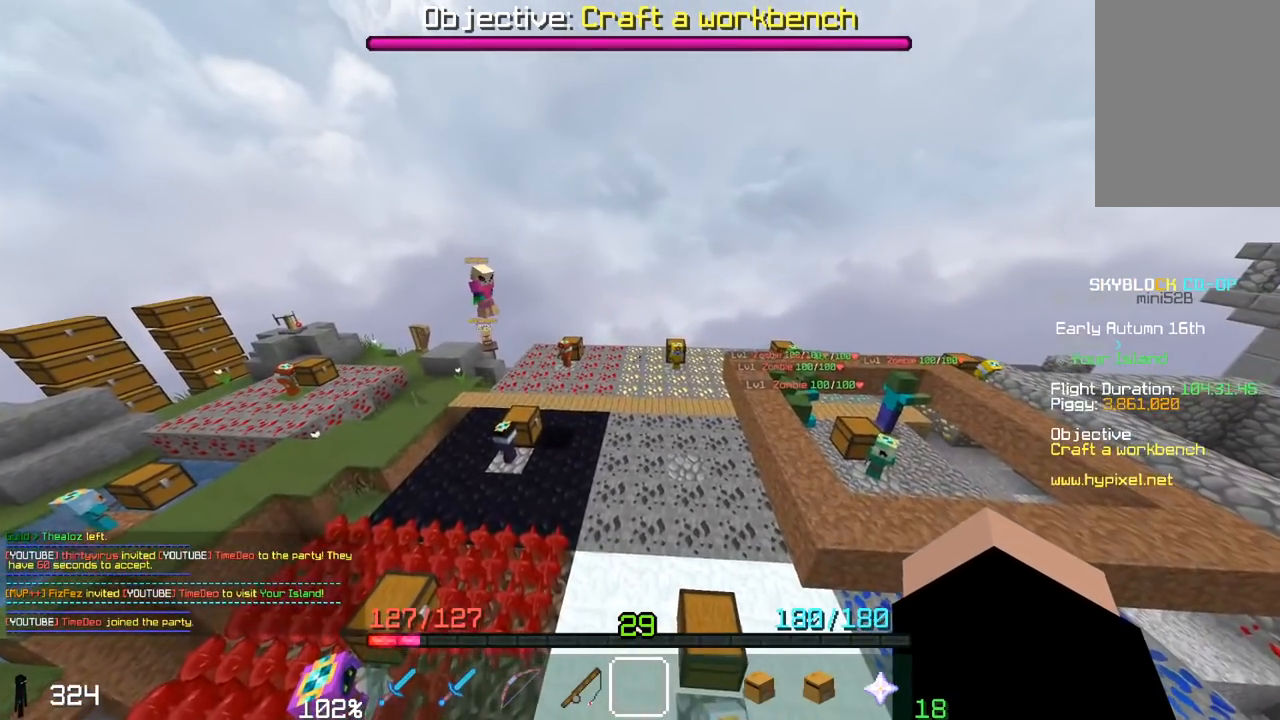
{"keys": [], "mouse": [], "events": []}
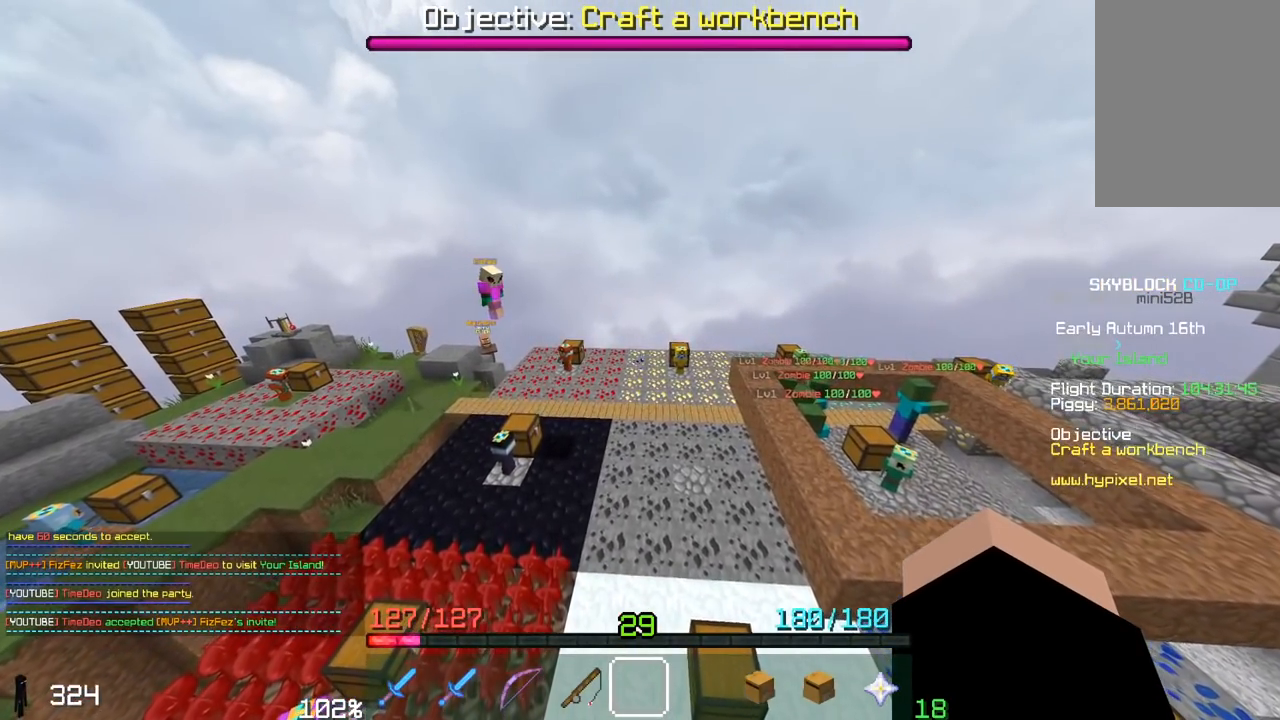
{"keys": [], "mouse": [], "events": []}
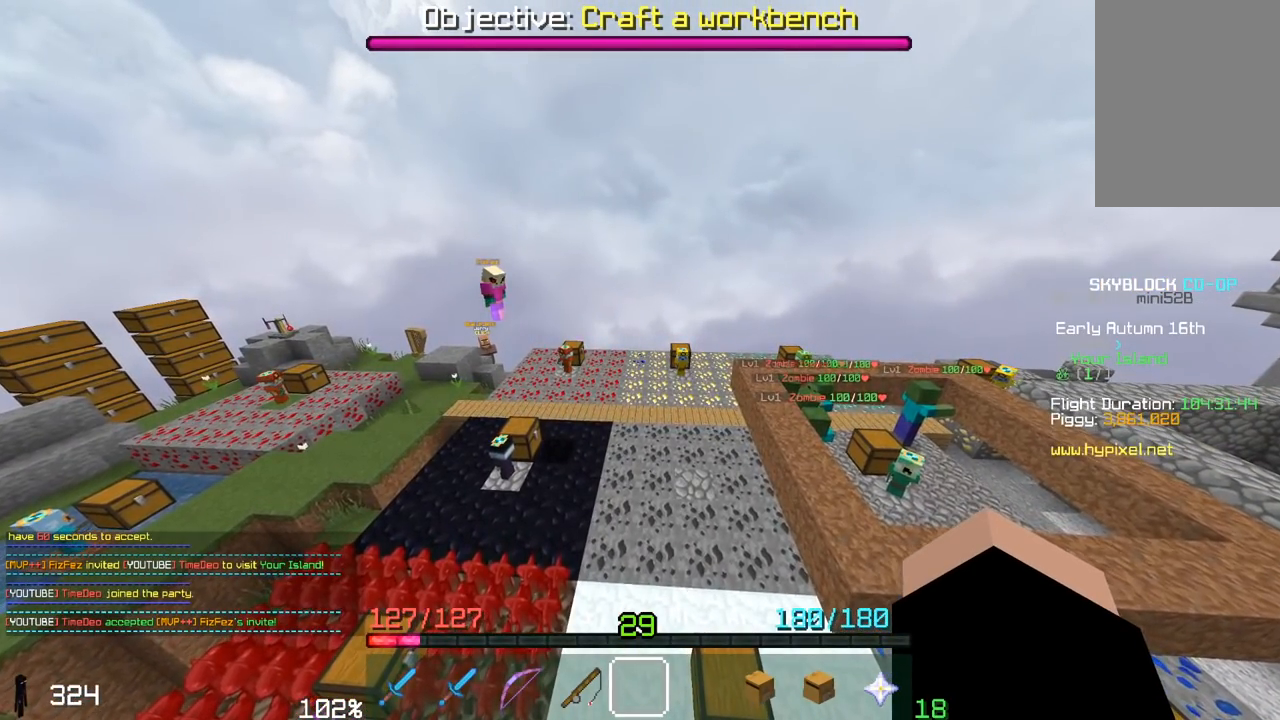
{"keys": [], "mouse": [], "events": []}
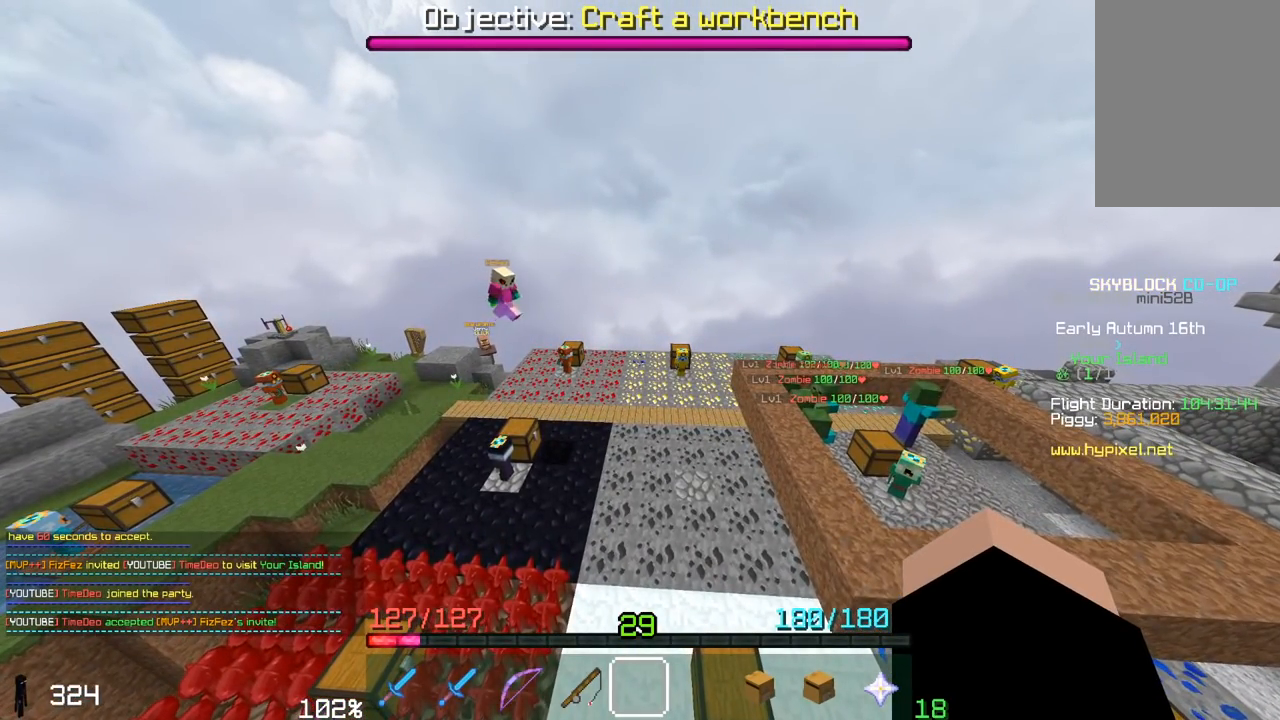
{"keys": ["d", "s"], "mouse": [], "events": [[150, "s", "down"], [250, "d", "down"]]}
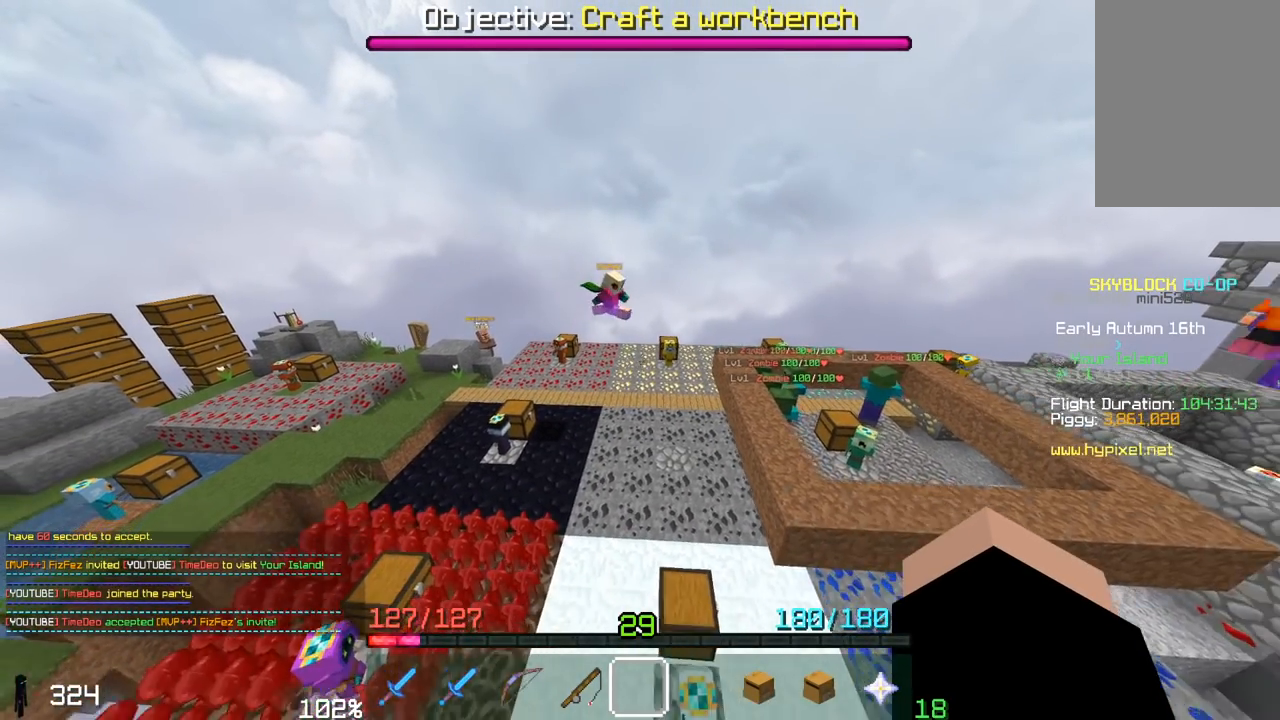
{"keys": ["d"], "mouse": [], "events": [[167, "s", "up"]]}
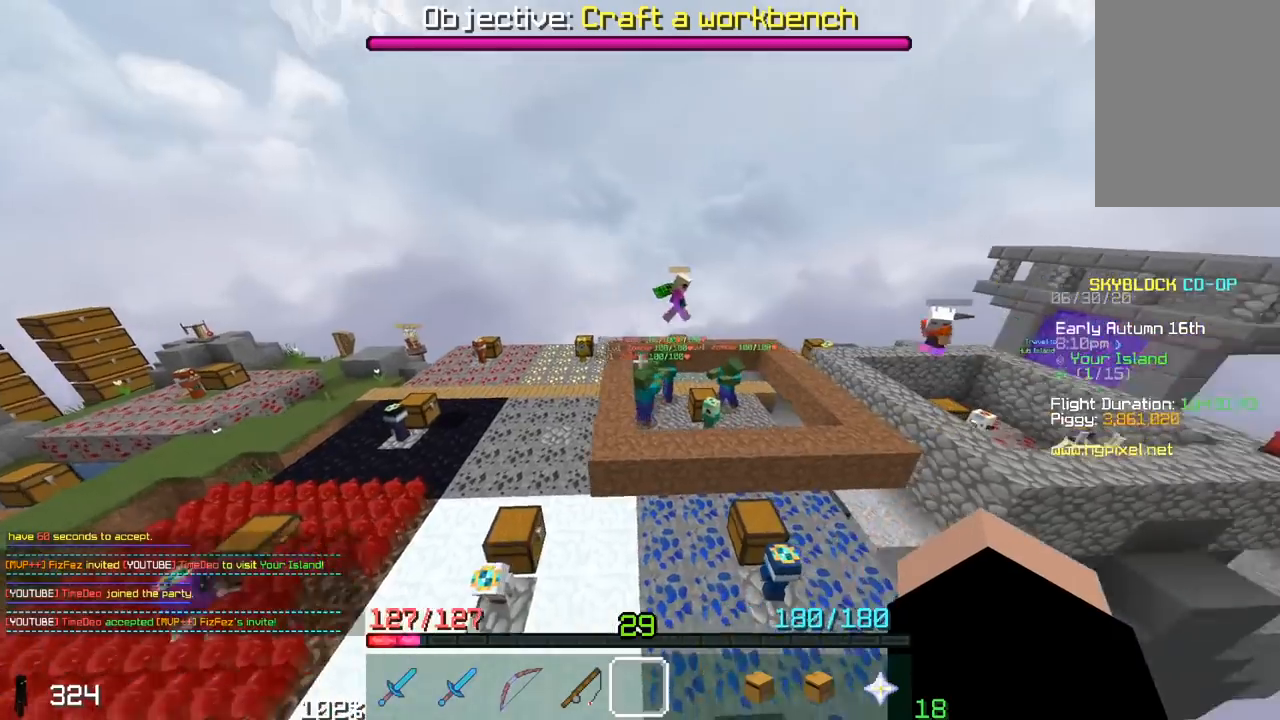
{"keys": [], "mouse": [], "events": [[150, "w", "down"], [350, "d", "up"], [400, "w", "up"]]}
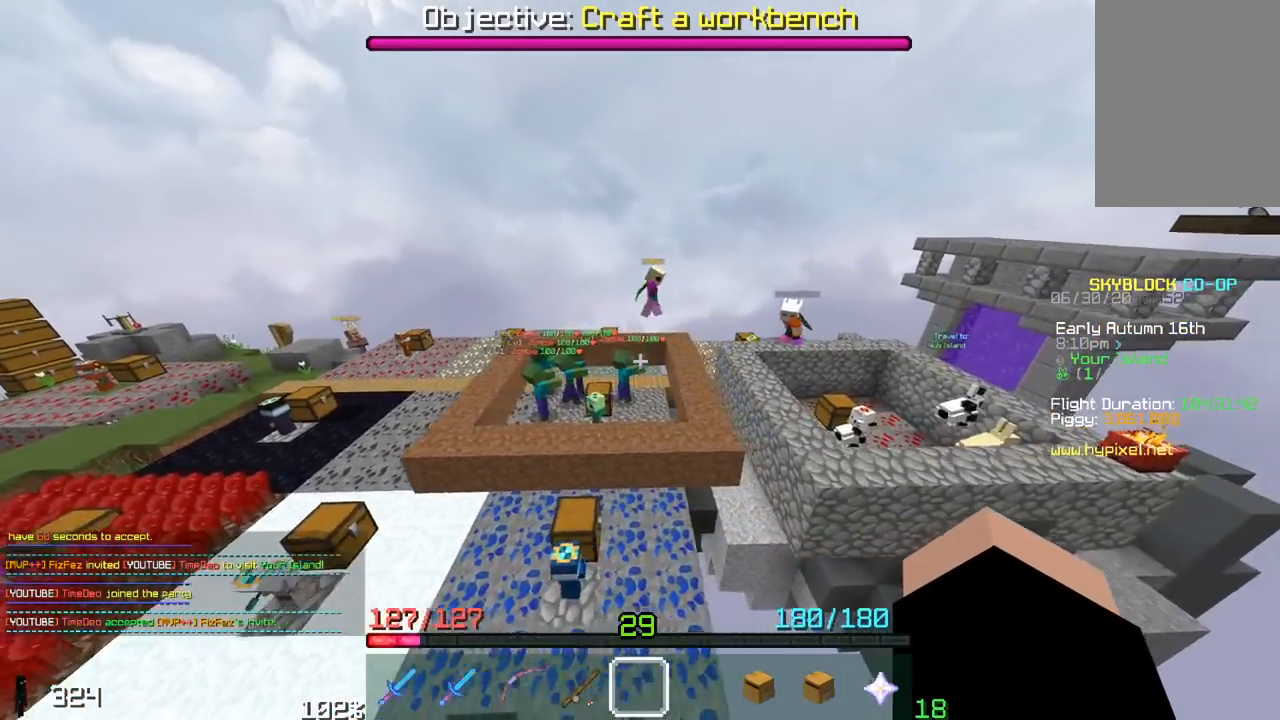
{"keys": ["w"], "mouse": [], "events": [[50, "d", "down"], [250, "w", "down"], [367, "d", "up"]]}
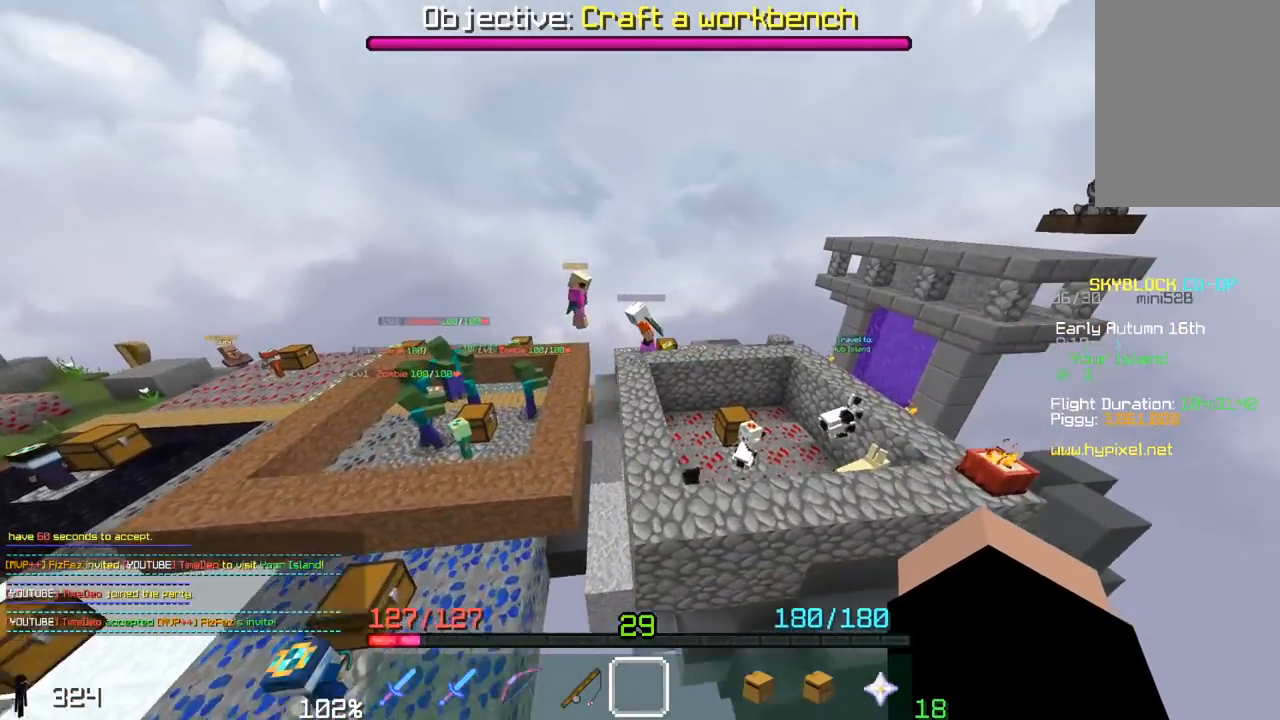
{"keys": ["d"], "mouse": [], "events": [[50, "w", "up"], [450, "d", "down"]]}
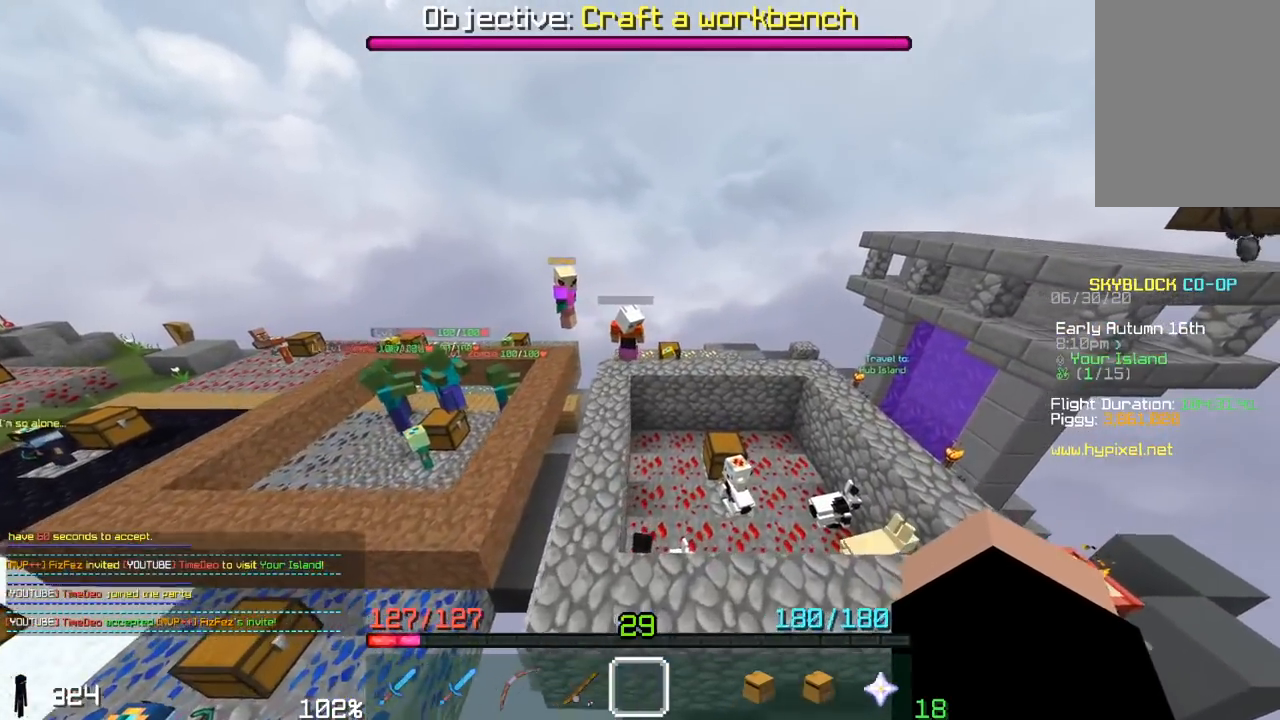
{"keys": ["w"], "mouse": [], "events": [[50, "w", "down"], [200, "d", "up"]]}